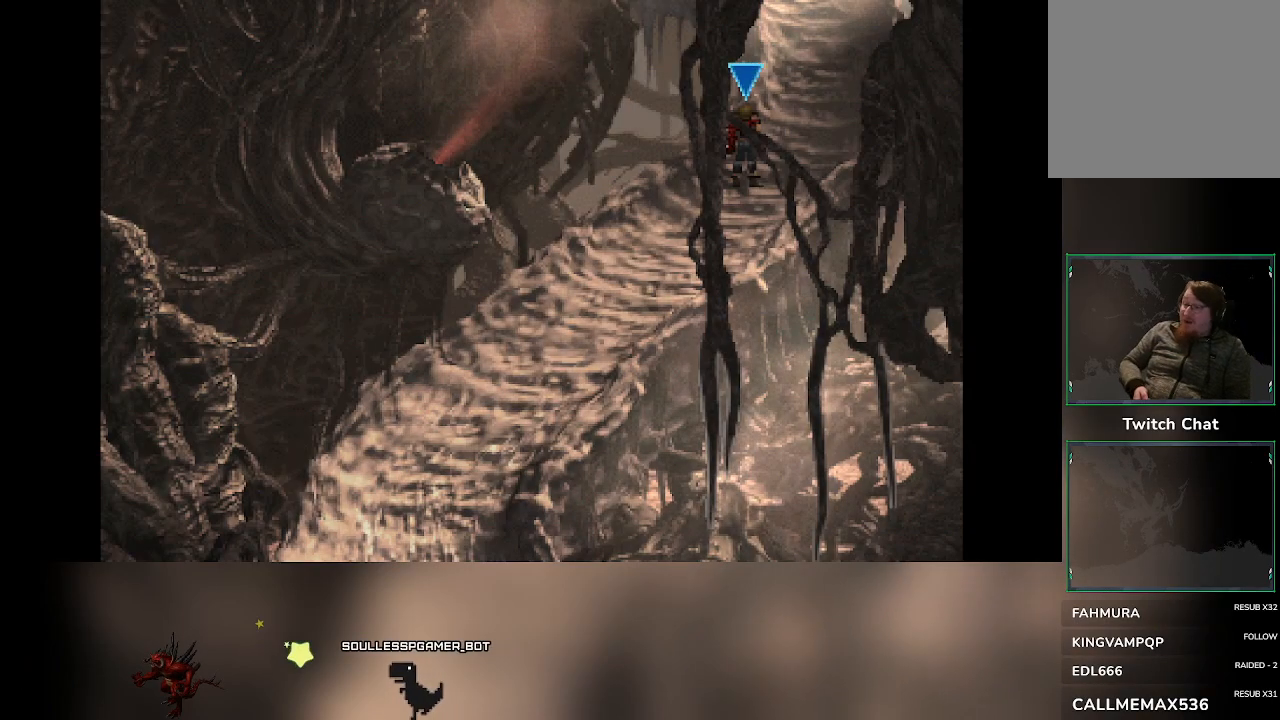
Gameplay with a controller (PlayStation layout); each line is a JSON object with the inputs held at the frame after it (dt_ms = milliseconds from this image to that frame). "events" lists button and stick changes between this image and that frame as [ms after this image, input, new state], when the widget could be followed in between. Not read: right_stick.
{"dt_ms": 1000, "buttons": [], "left_stick": "up"}
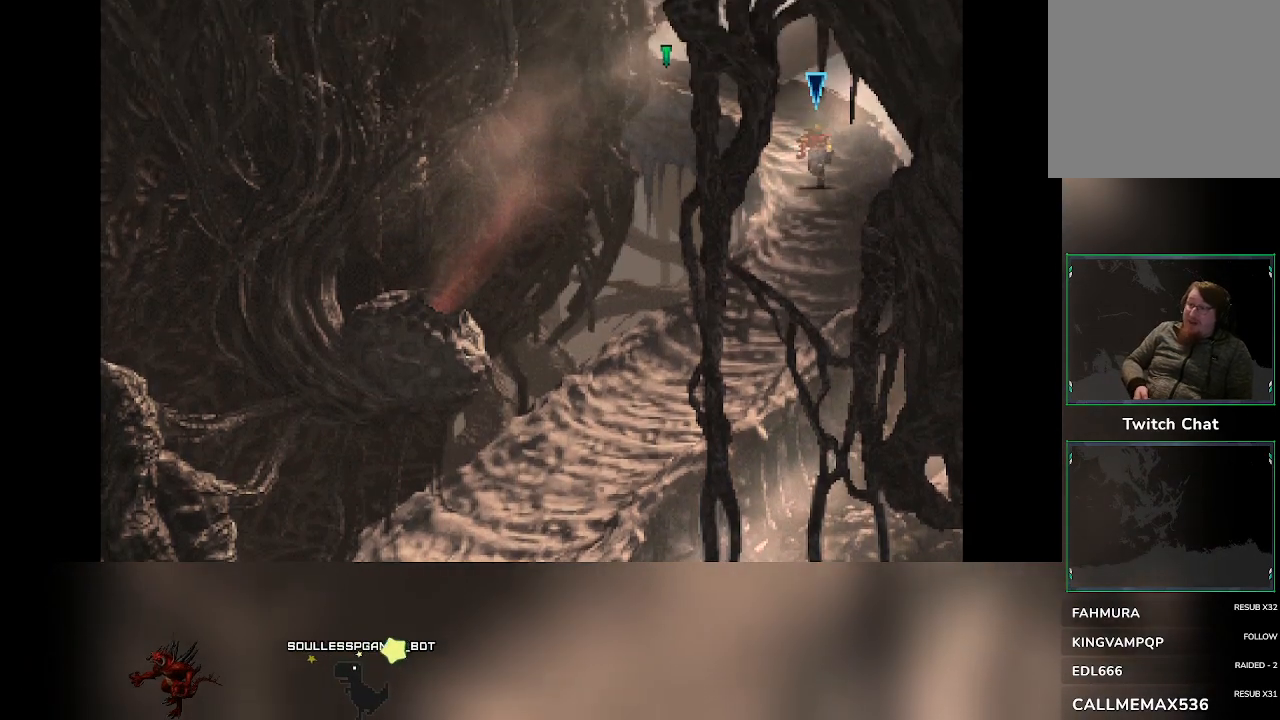
{"dt_ms": 500, "buttons": [], "left_stick": "up-left", "events": [[450, "left_stick", "up-left"]]}
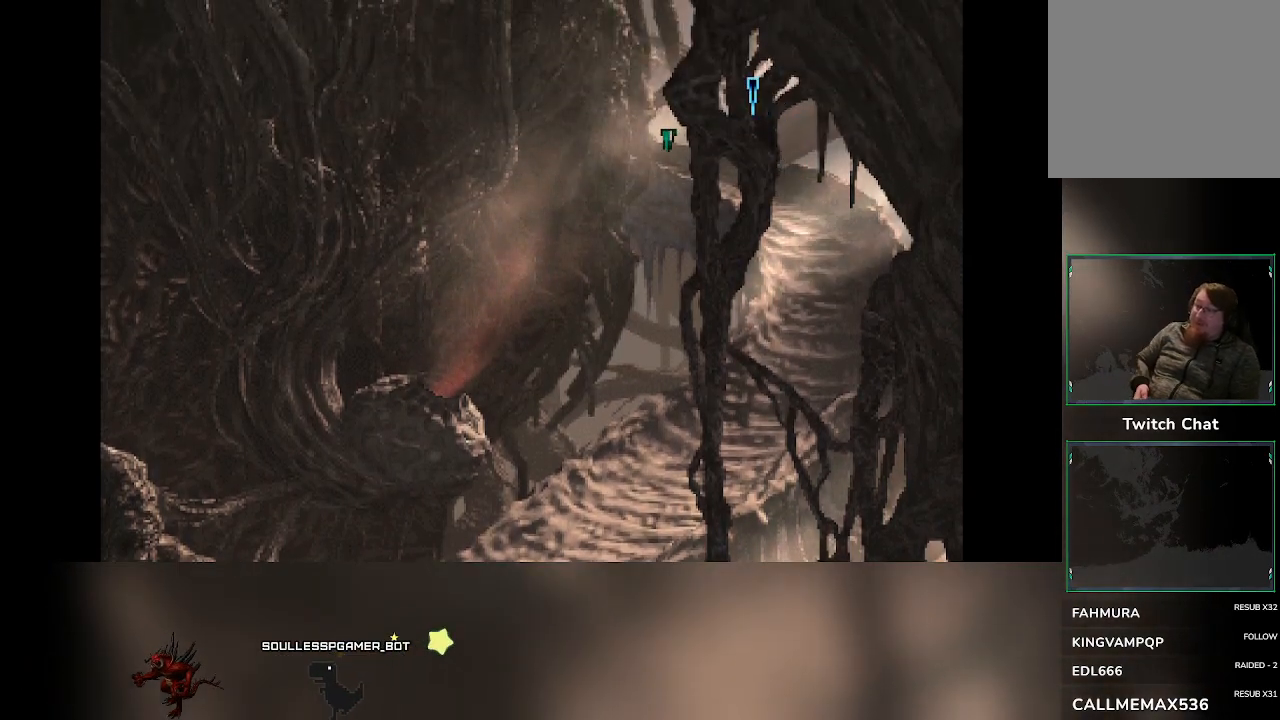
{"dt_ms": 500, "buttons": [], "left_stick": "up-left", "events": []}
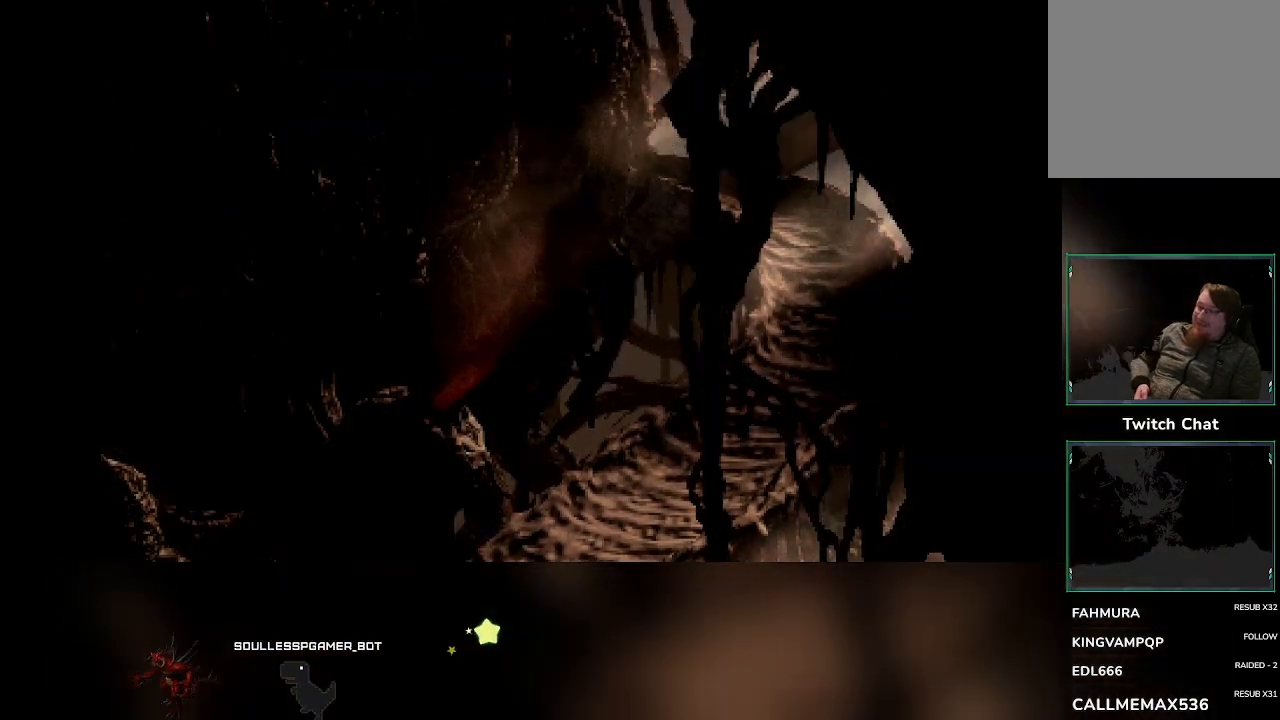
{"dt_ms": 500, "buttons": [], "left_stick": "center", "events": [[300, "left_stick", "center"]]}
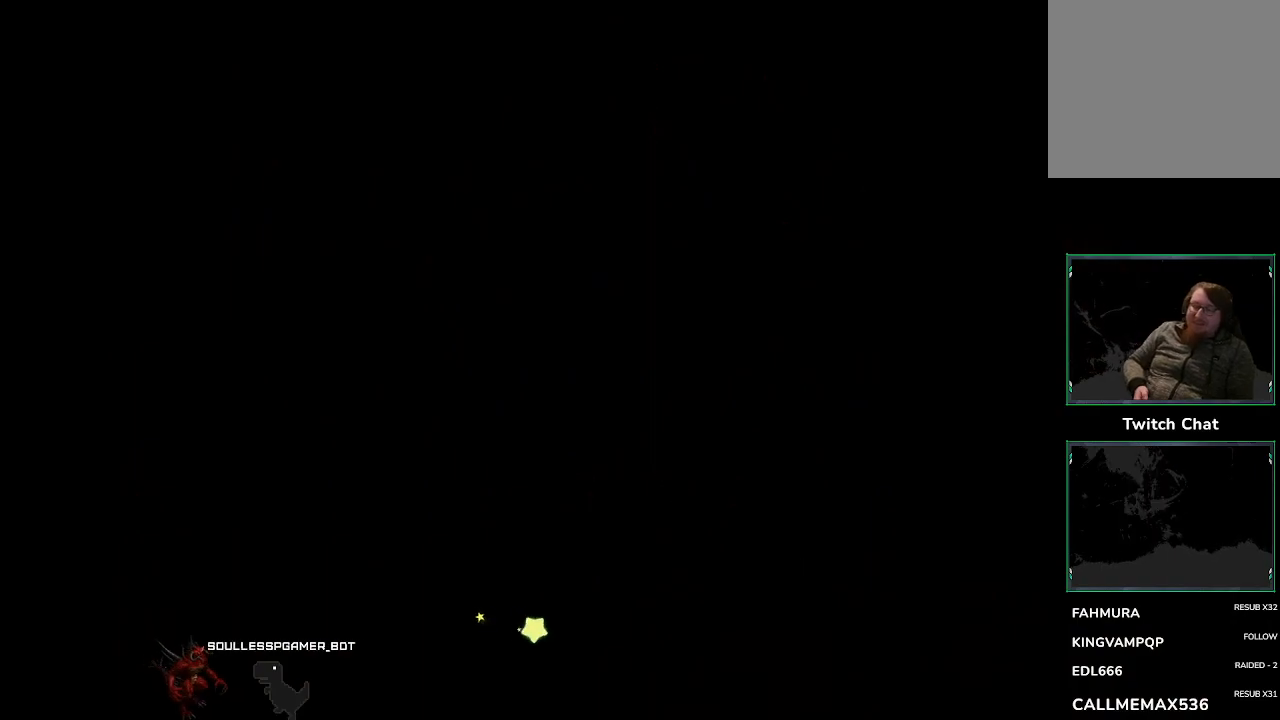
{"dt_ms": 500, "buttons": [], "left_stick": "center", "events": []}
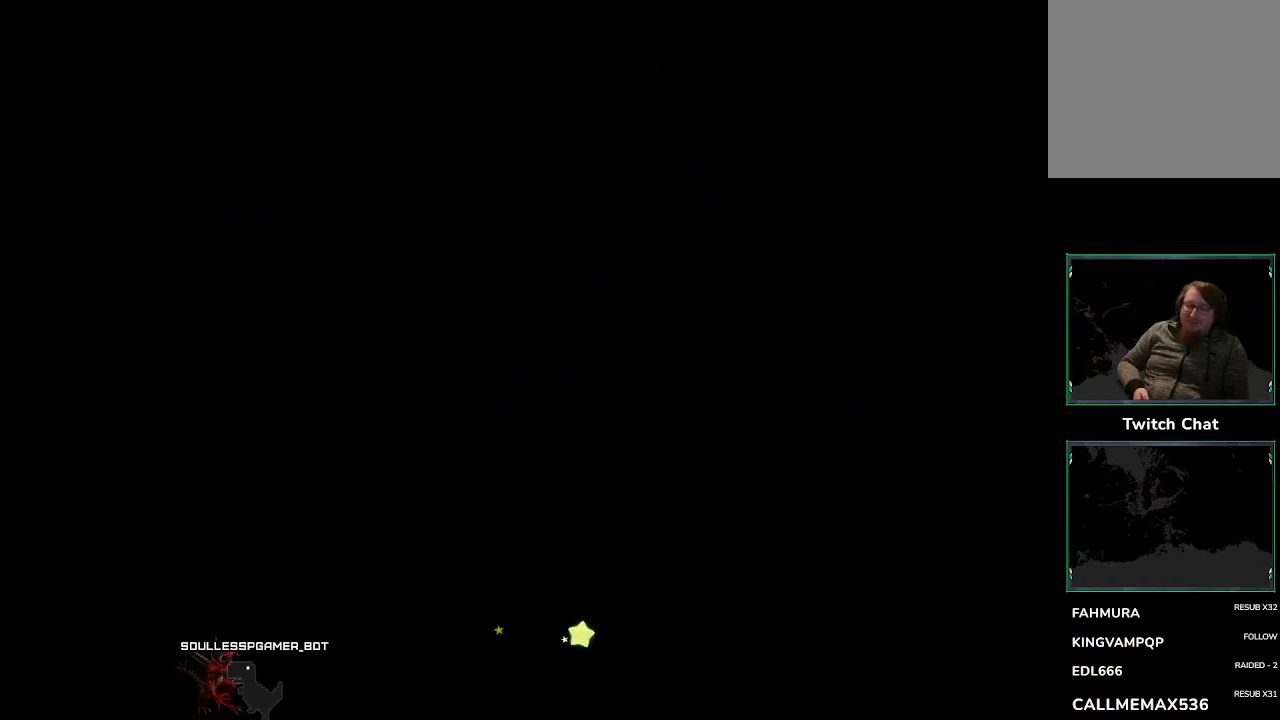
{"dt_ms": 500, "buttons": [], "left_stick": "center", "events": []}
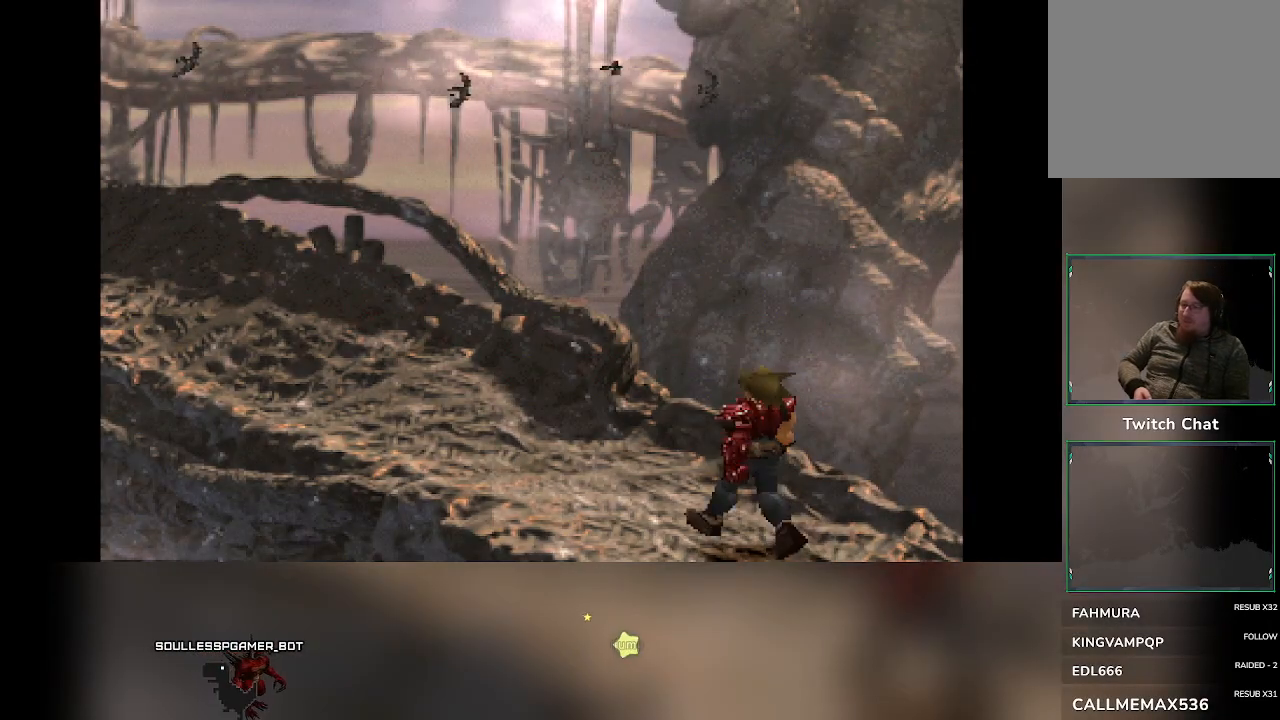
{"dt_ms": 500, "buttons": [], "left_stick": "up-left", "events": [[383, "left_stick", "up-left"]]}
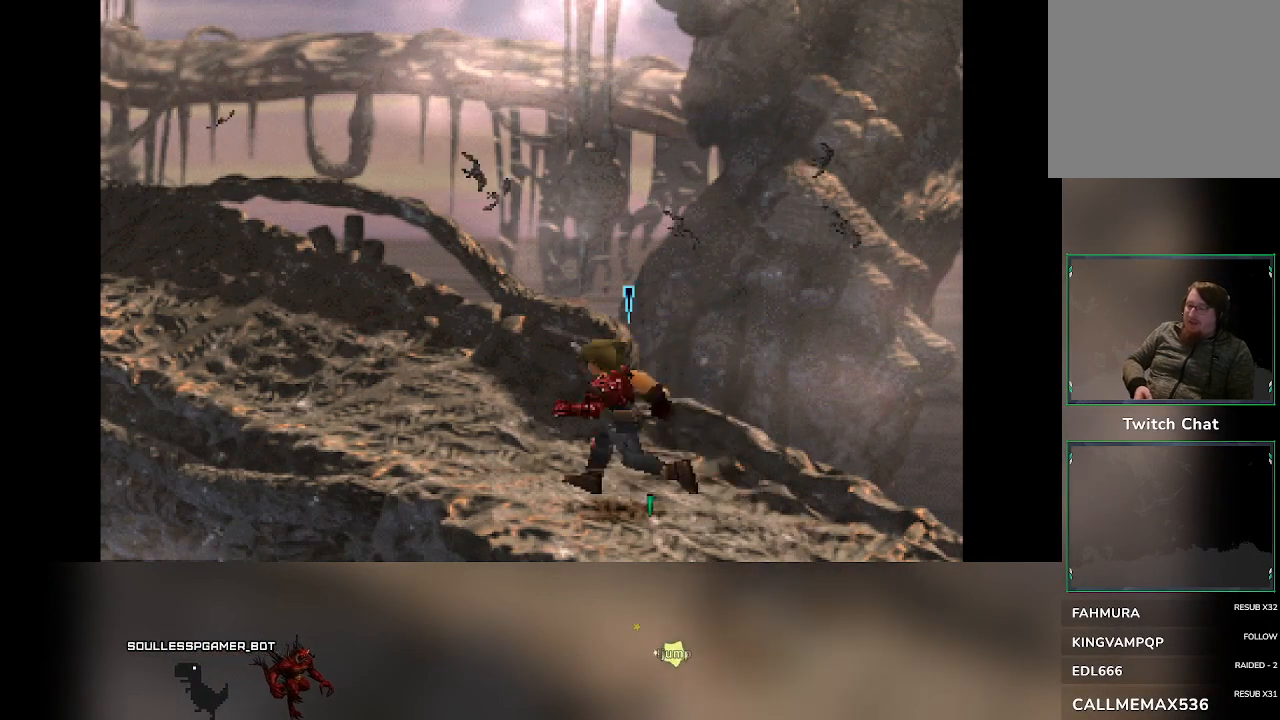
{"dt_ms": 500, "buttons": [], "left_stick": "up-left", "events": []}
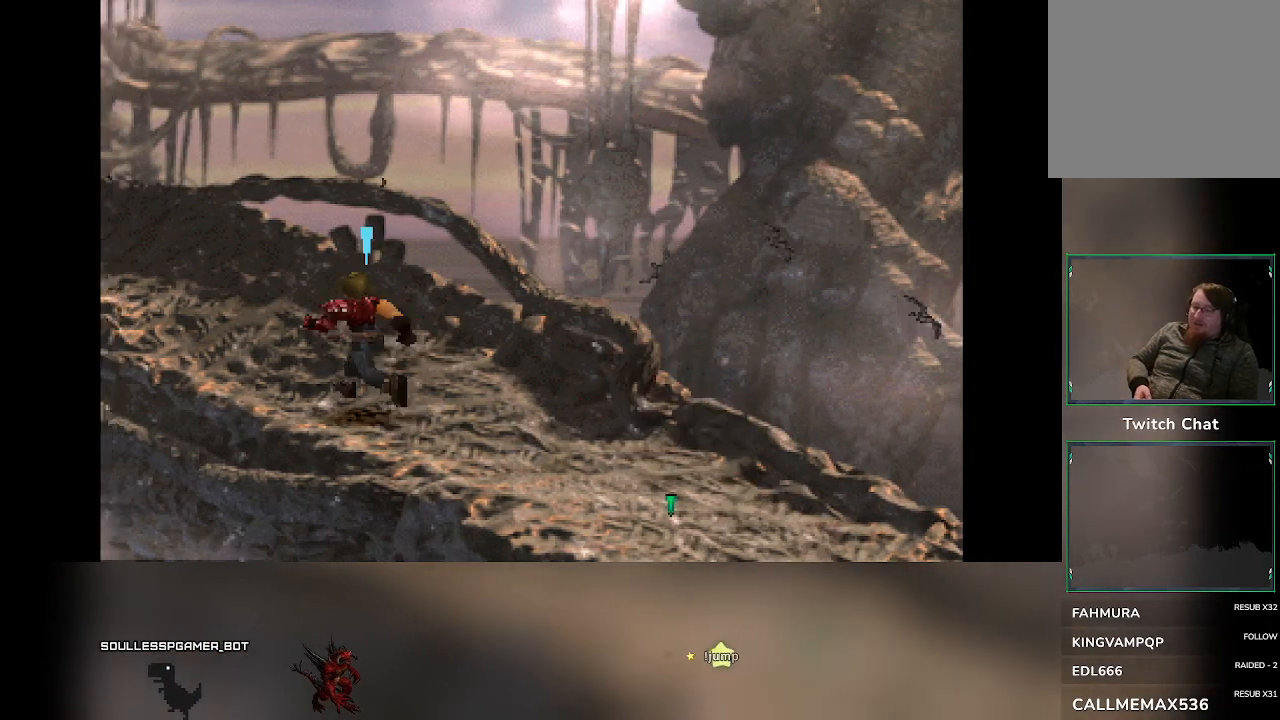
{"dt_ms": 500, "buttons": [], "left_stick": "up-left", "events": []}
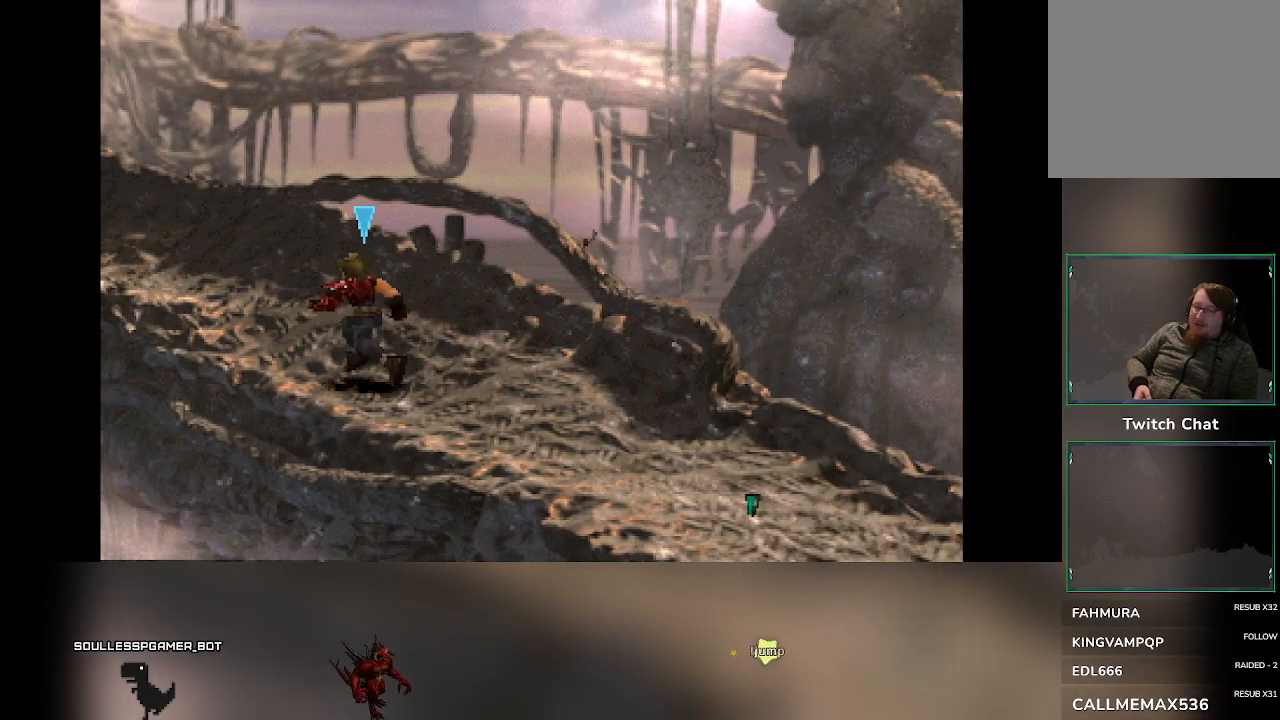
{"dt_ms": 500, "buttons": [], "left_stick": "up", "events": [[150, "left_stick", "up"]]}
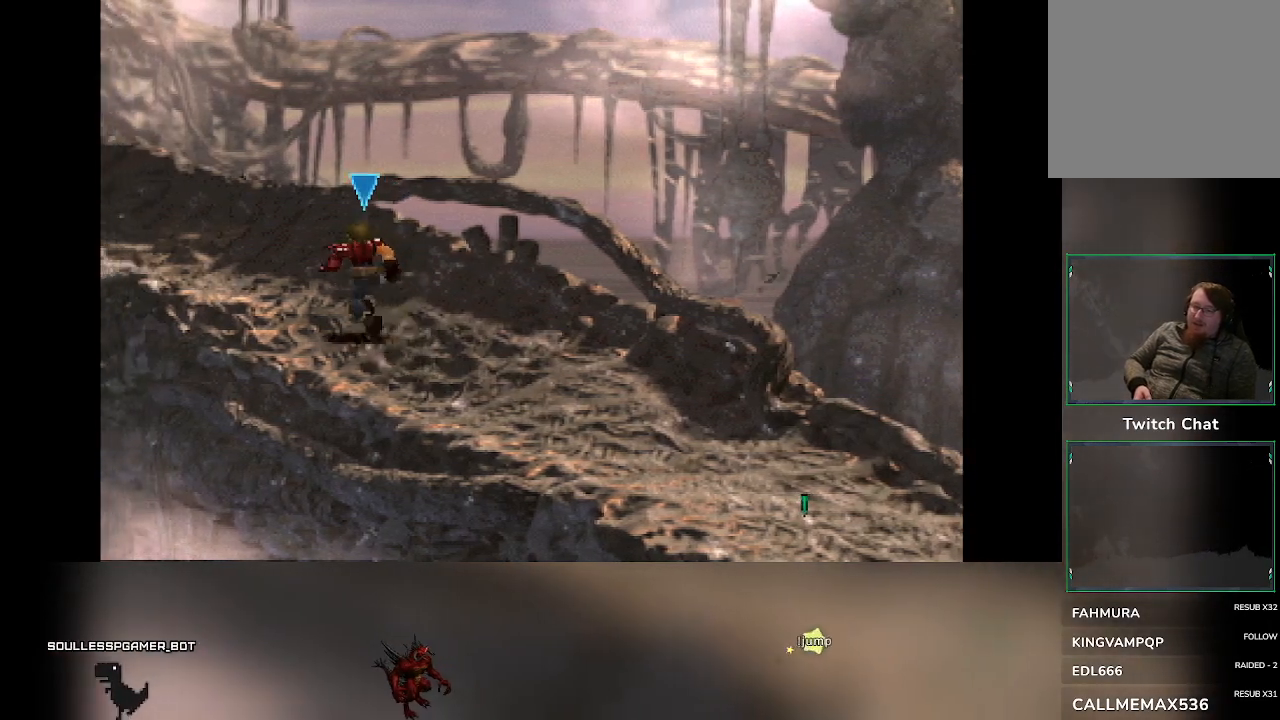
{"dt_ms": 500, "buttons": [], "left_stick": "up", "events": []}
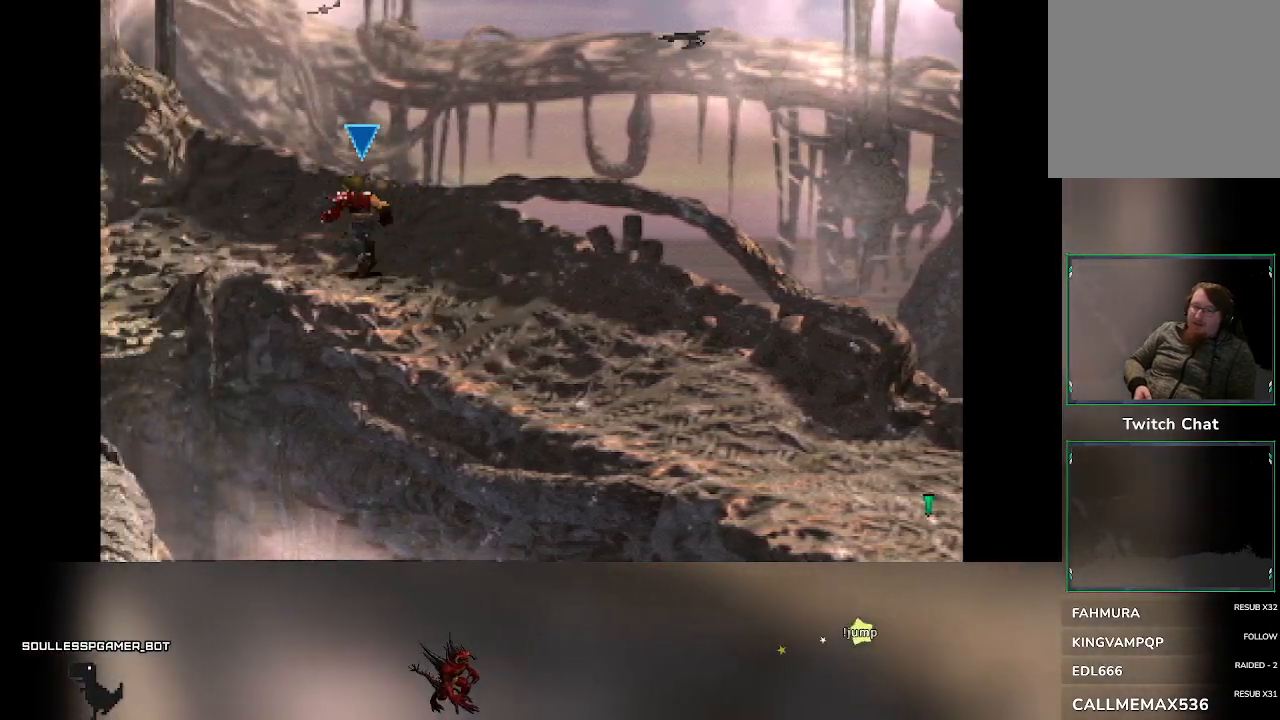
{"dt_ms": 500, "buttons": [], "left_stick": "up-left", "events": [[350, "left_stick", "up-left"]]}
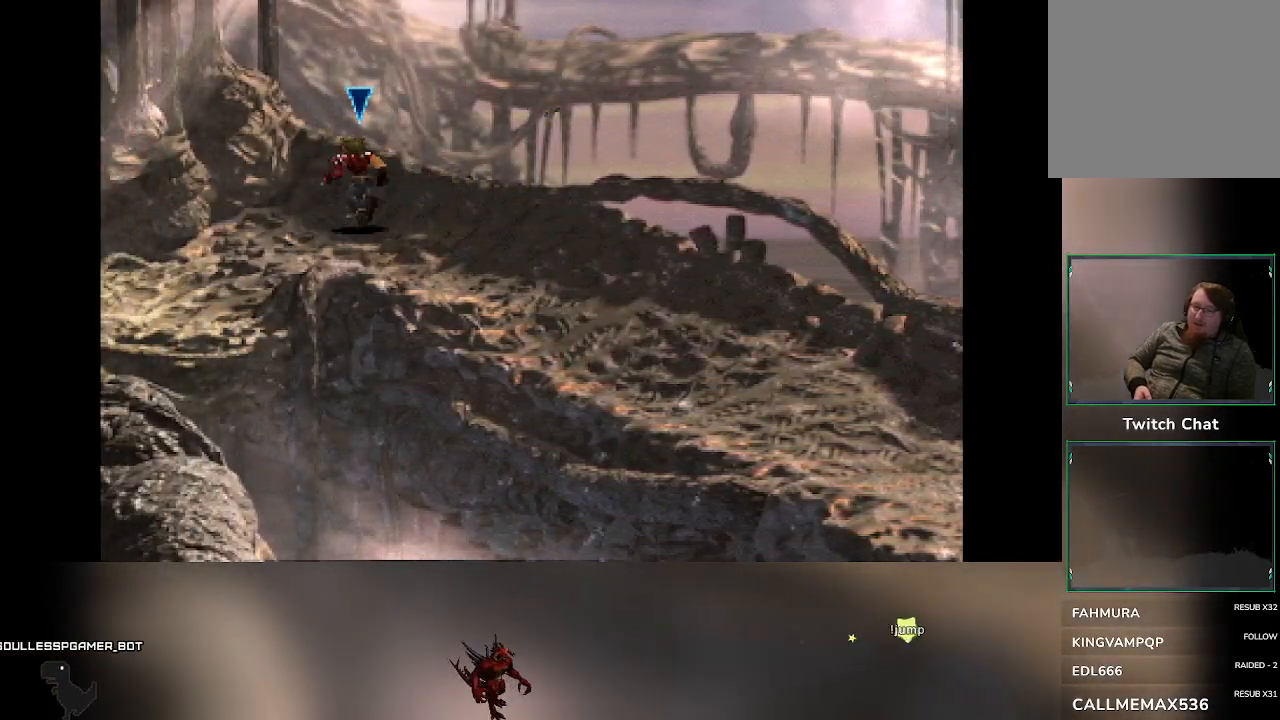
{"dt_ms": 500, "buttons": [], "left_stick": "down-left", "events": [[200, "left_stick", "left"], [350, "left_stick", "down-left"]]}
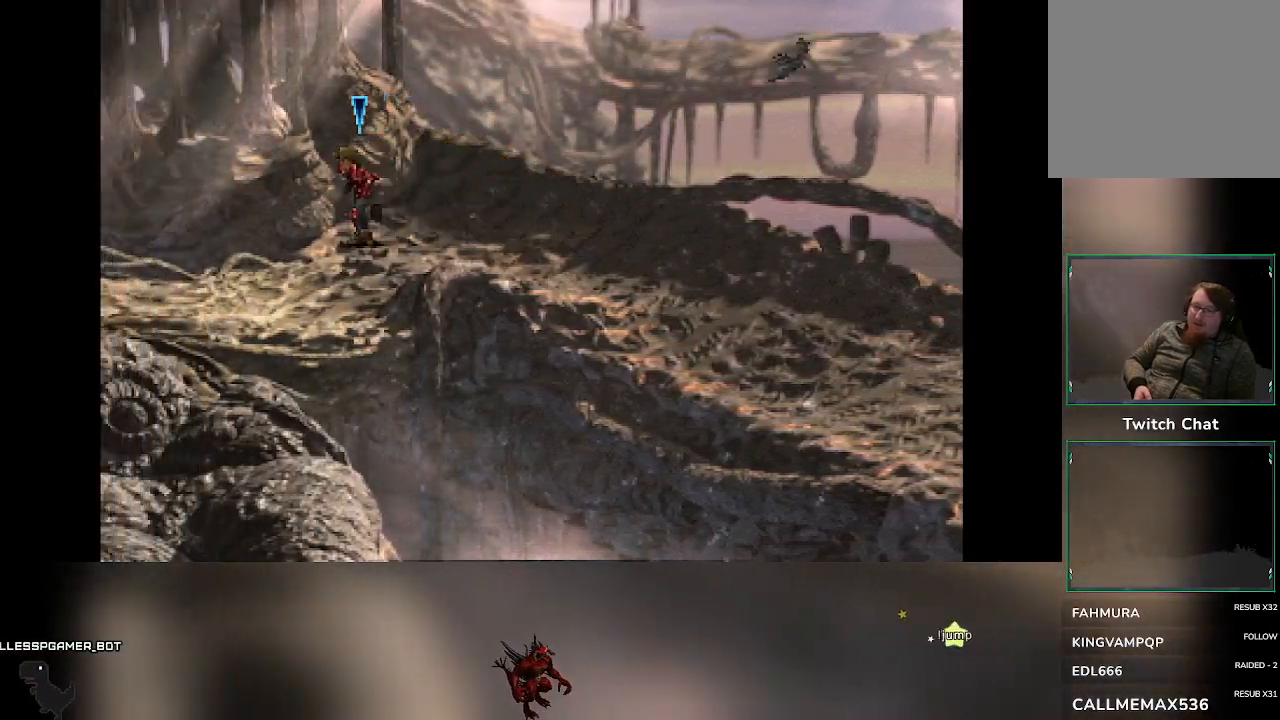
{"dt_ms": 500, "buttons": [], "left_stick": "down-left", "events": []}
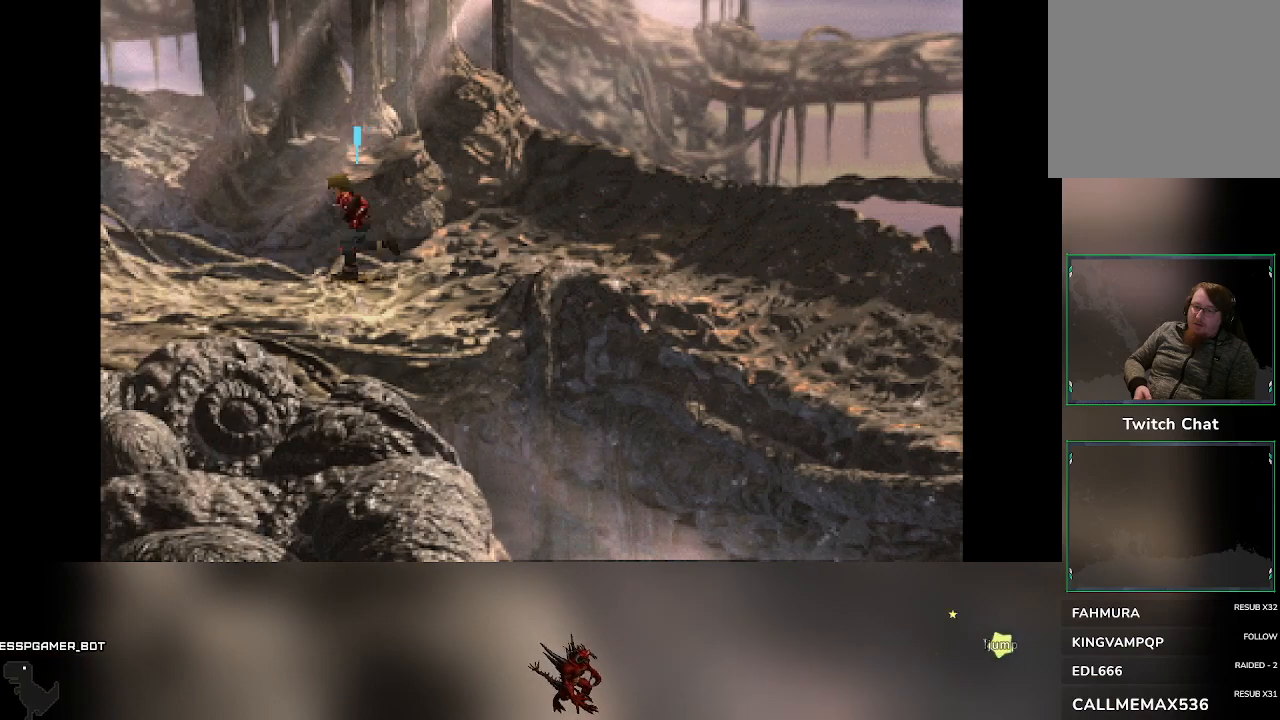
{"dt_ms": 500, "buttons": [], "left_stick": "down-left", "events": [[267, "left_stick", "down"], [483, "left_stick", "down-left"]]}
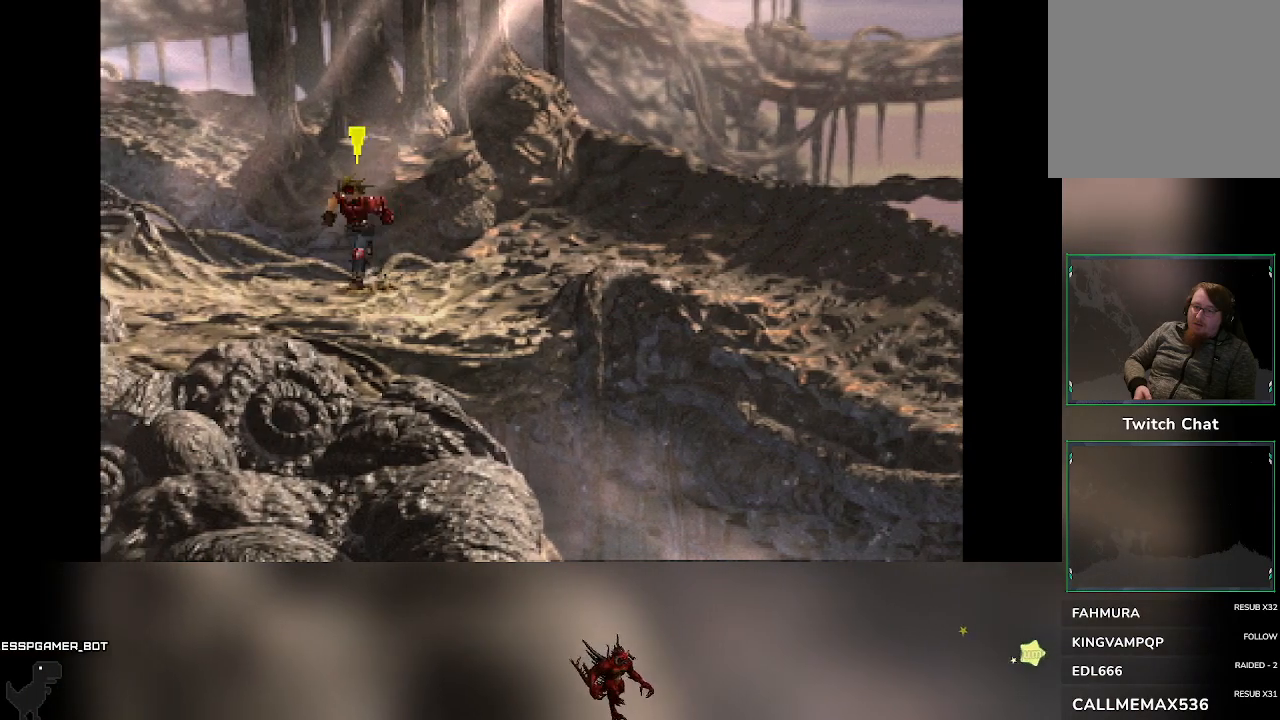
{"dt_ms": 500, "buttons": [], "left_stick": "down", "events": [[17, "left_stick", "left"], [500, "left_stick", "down"]]}
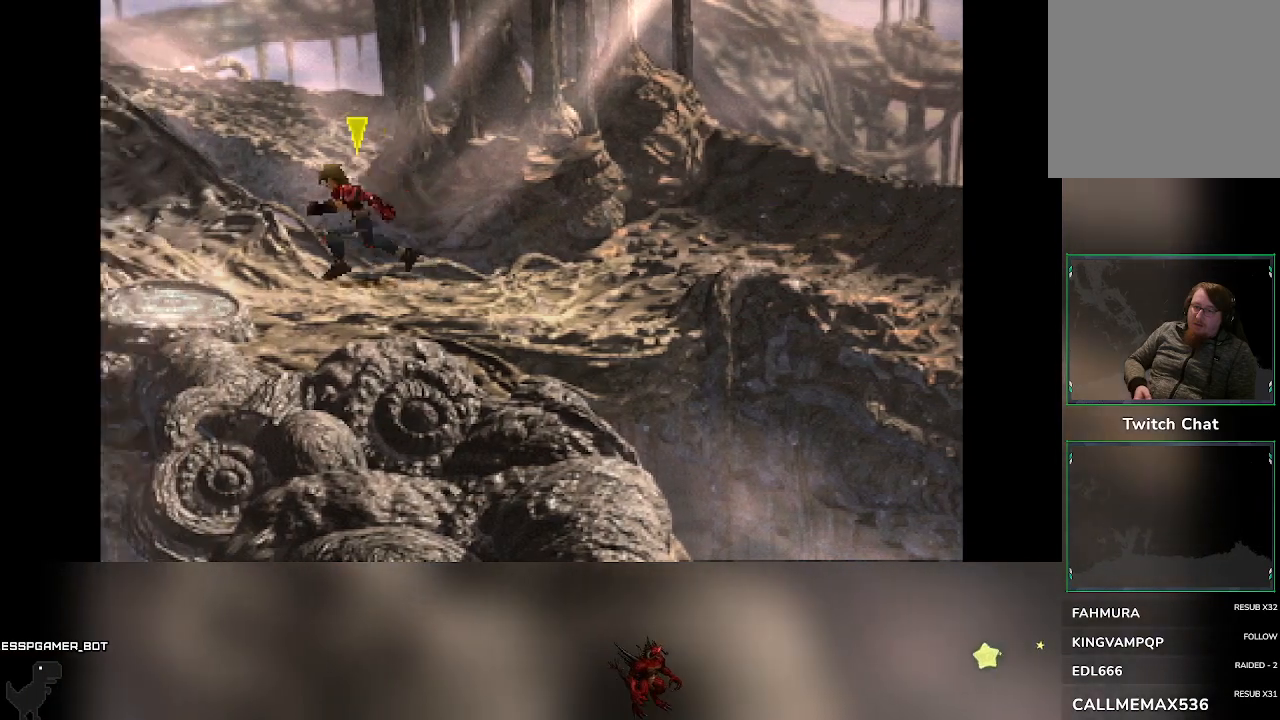
{"dt_ms": 500, "buttons": [], "left_stick": "left", "events": [[217, "left_stick", "left"]]}
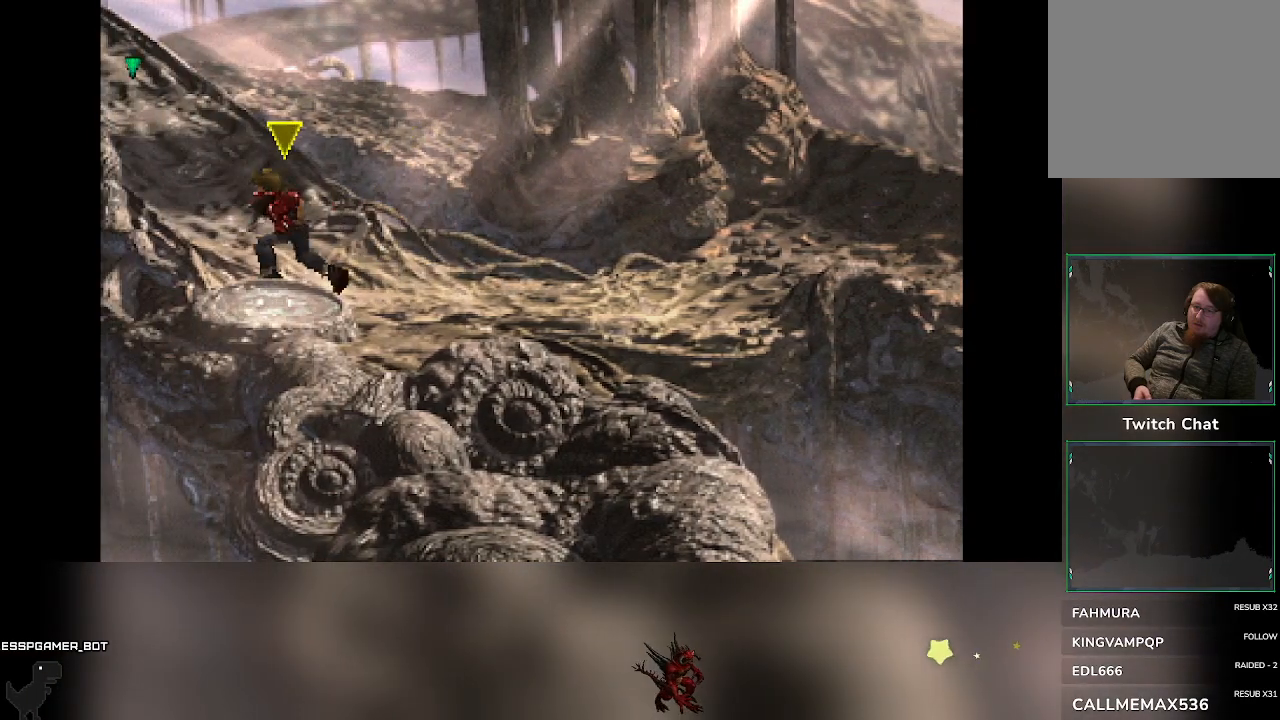
{"dt_ms": 500, "buttons": [], "left_stick": "up-left", "events": [[17, "left_stick", "center"], [383, "left_stick", "up-left"]]}
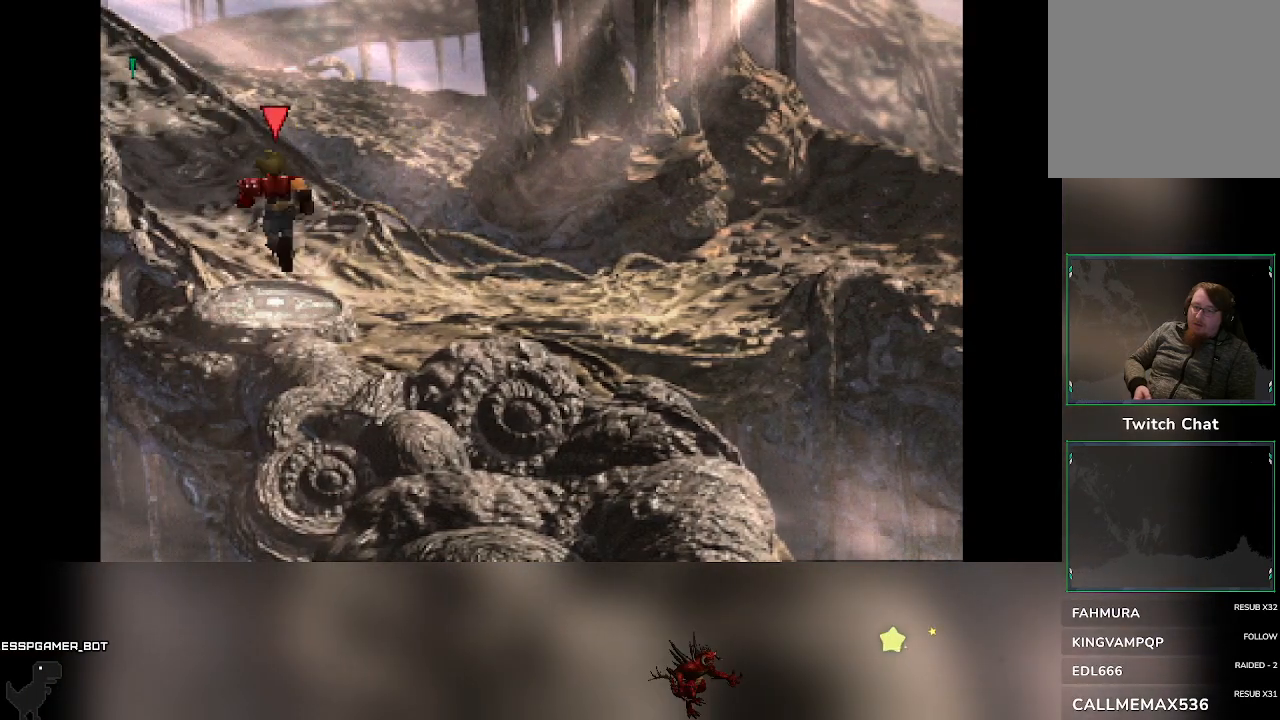
{"dt_ms": 500, "buttons": [], "left_stick": "up-left", "events": []}
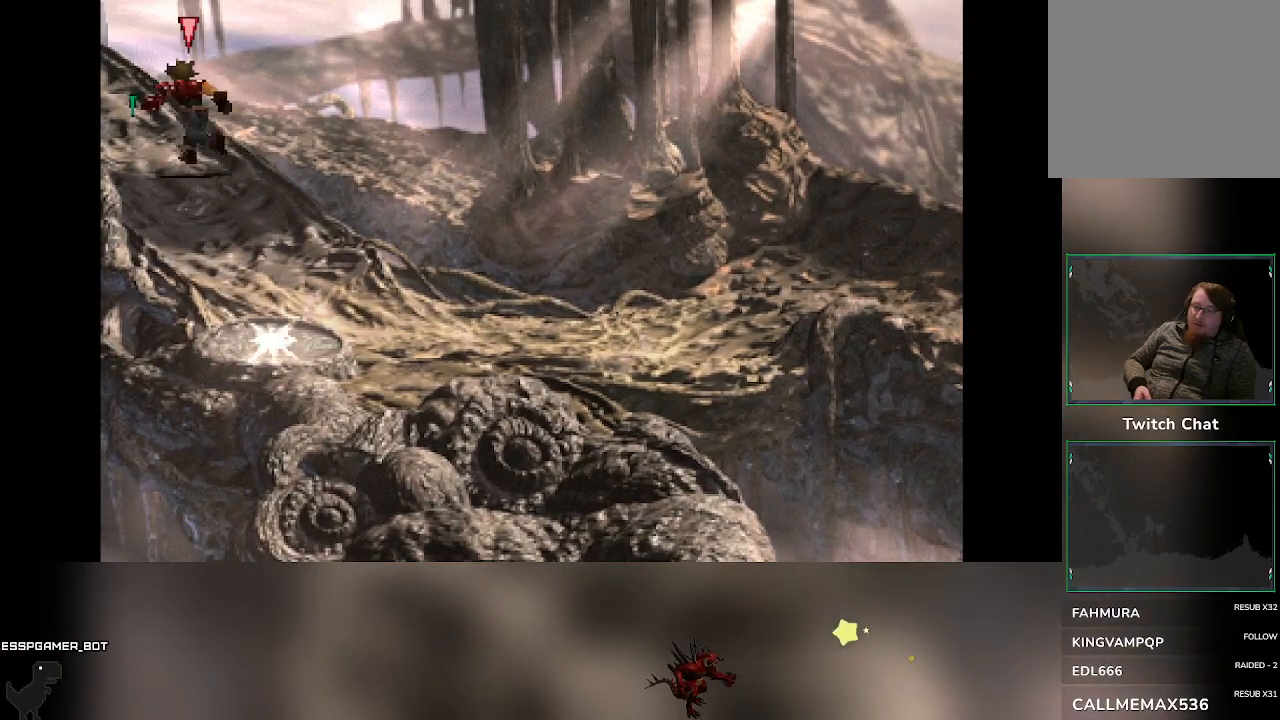
{"dt_ms": 500, "buttons": [], "left_stick": "up-left", "events": []}
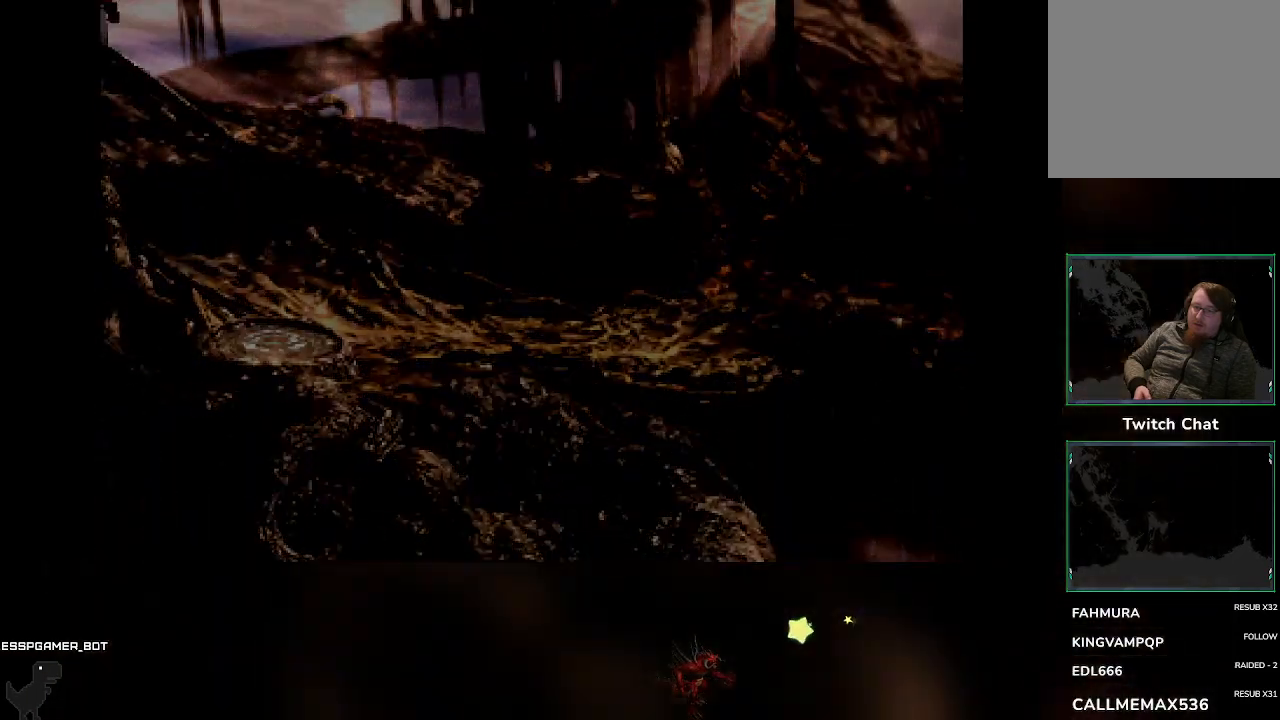
{"dt_ms": 500, "buttons": [], "left_stick": "center", "events": [[133, "left_stick", "center"]]}
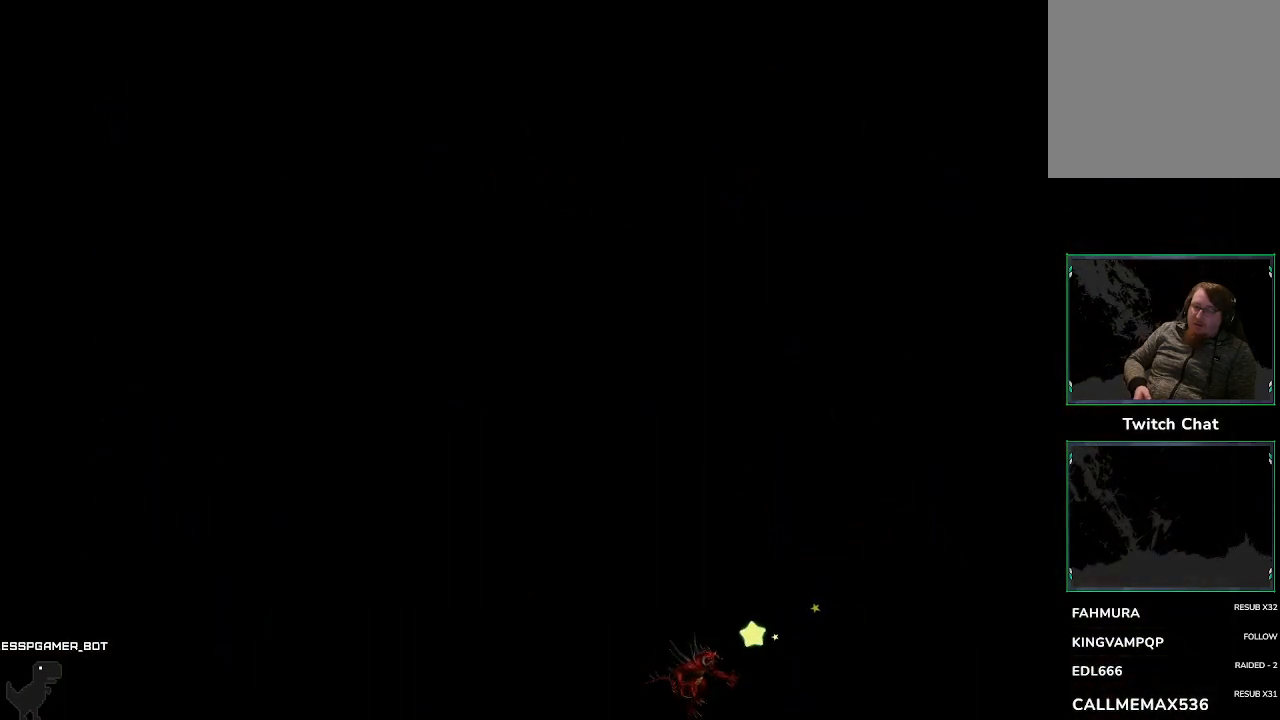
{"dt_ms": 500, "buttons": [], "left_stick": "center", "events": []}
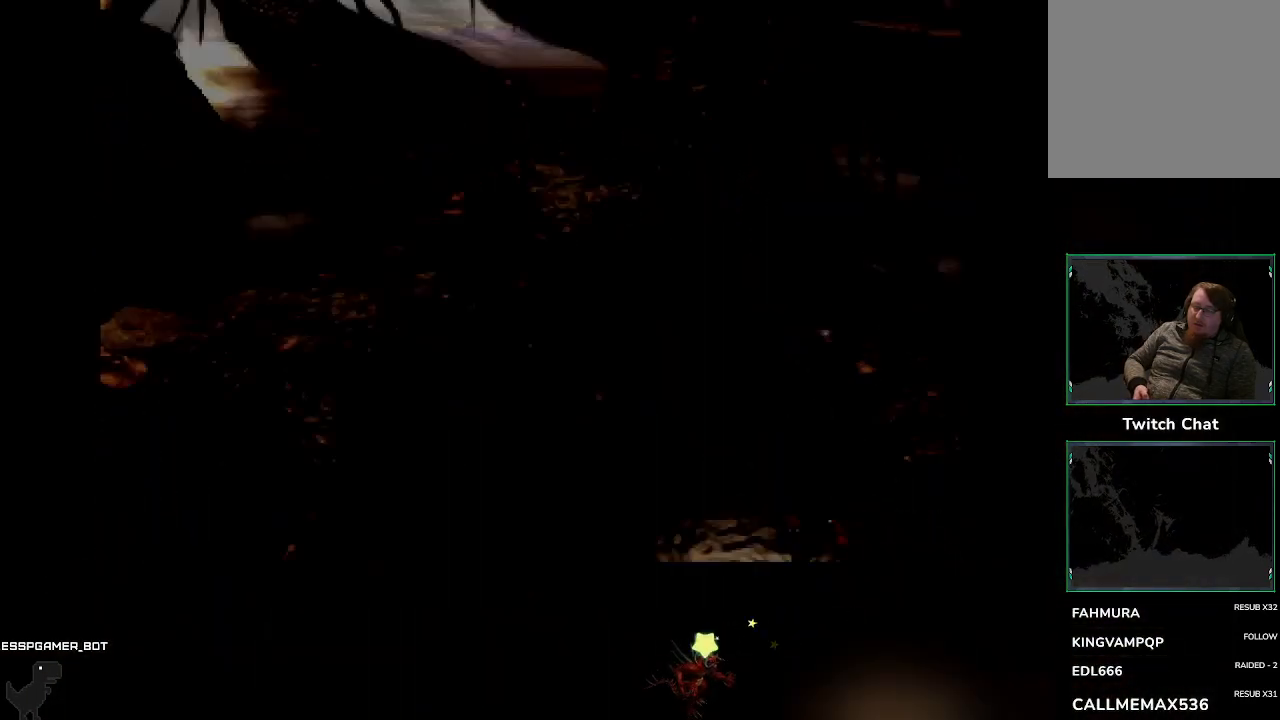
{"dt_ms": 500, "buttons": [], "left_stick": "center", "events": []}
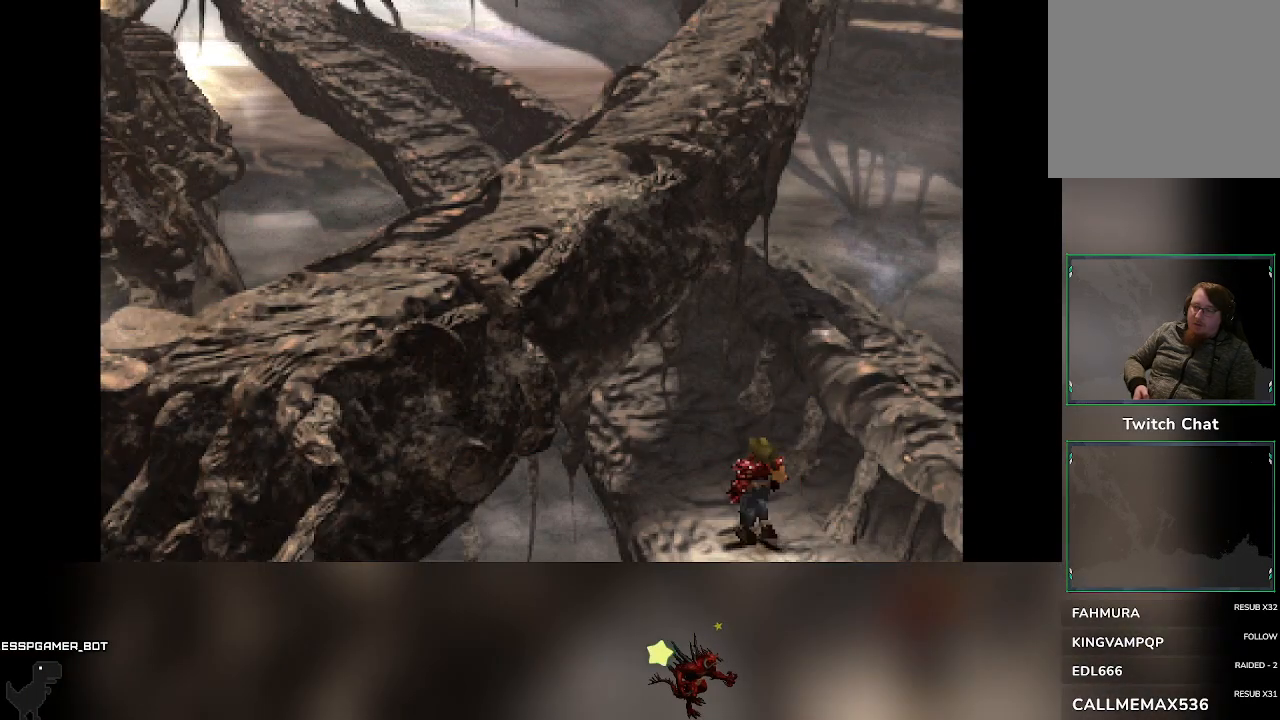
{"dt_ms": 500, "buttons": [], "left_stick": "up-left", "events": [[300, "left_stick", "up-left"]]}
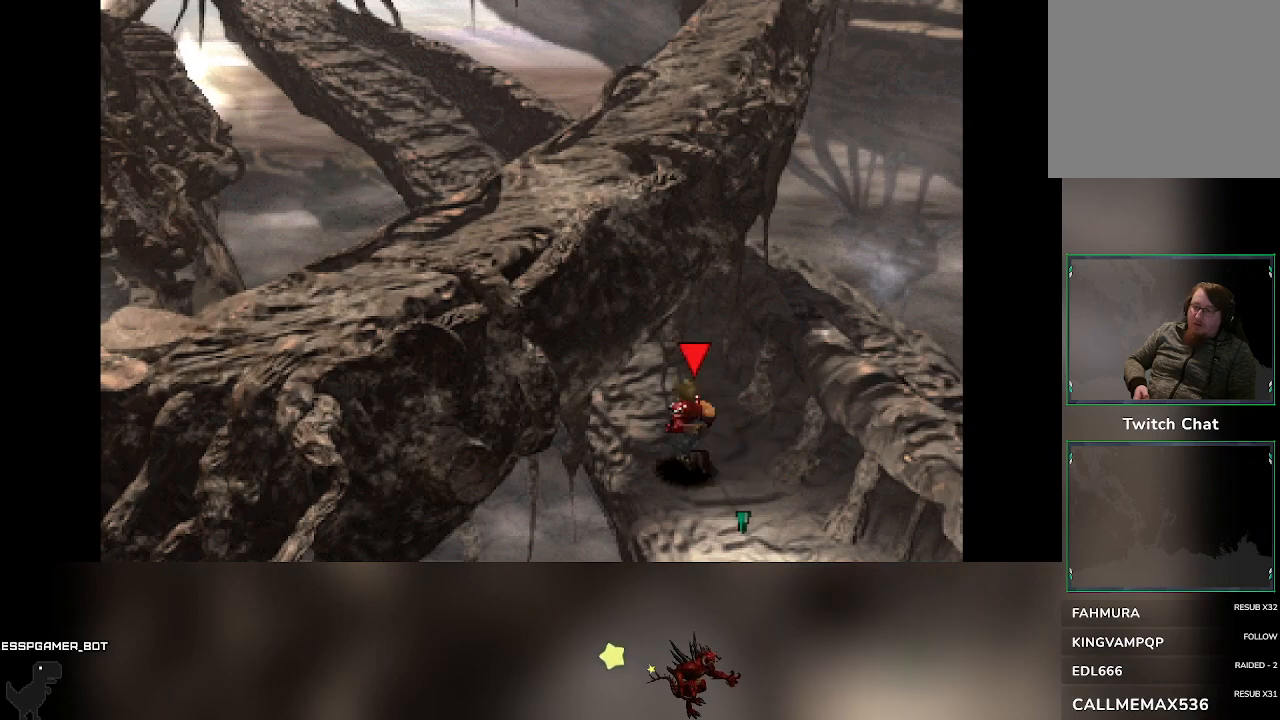
{"dt_ms": 500, "buttons": [], "left_stick": "up-left", "events": []}